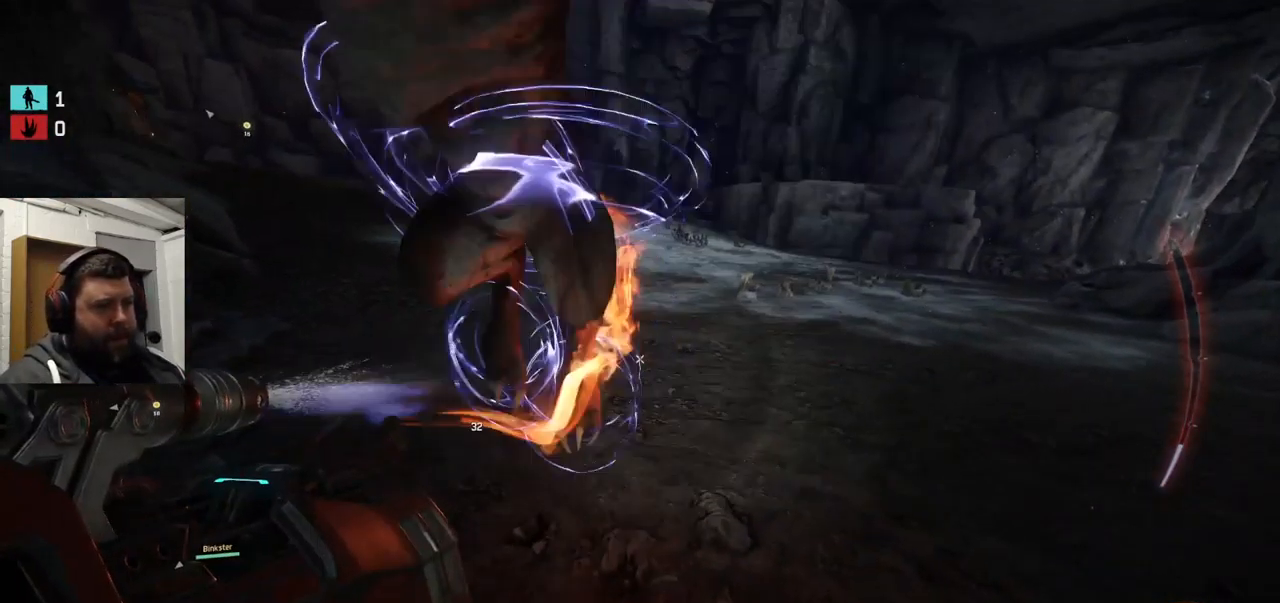
Gameplay with a controller (PlayStation layout); each line is a JSON object with the inputs held at the frame after it. "events" lists button and stick changes between this image and that frame as [ms after this image, input, new state], when the widget could be followed in between.
{"buttons": [], "left_stick": "down", "right_stick": "center", "events": [[150, "right_stick", "down-left"], [317, "right_stick", "left"], [450, "R2", "up"], [450, "left_stick", "down"], [450, "right_stick", "center"]]}
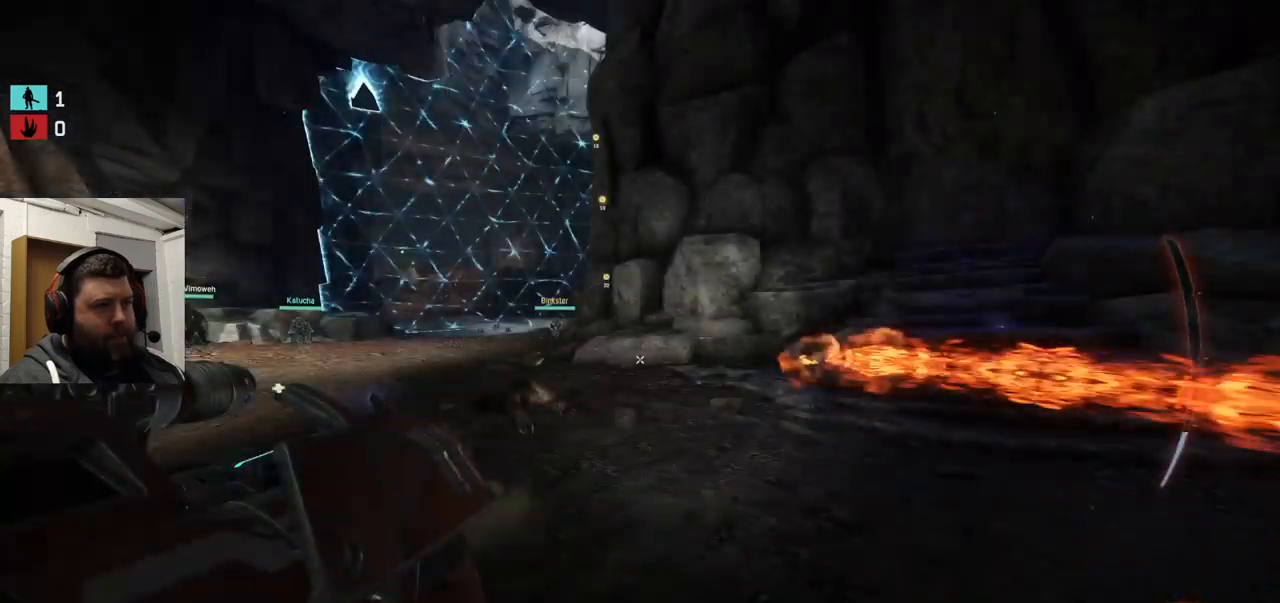
{"buttons": ["R2"], "left_stick": "down", "right_stick": "up-left", "events": [[317, "R2", "down"], [400, "right_stick", "up-left"]]}
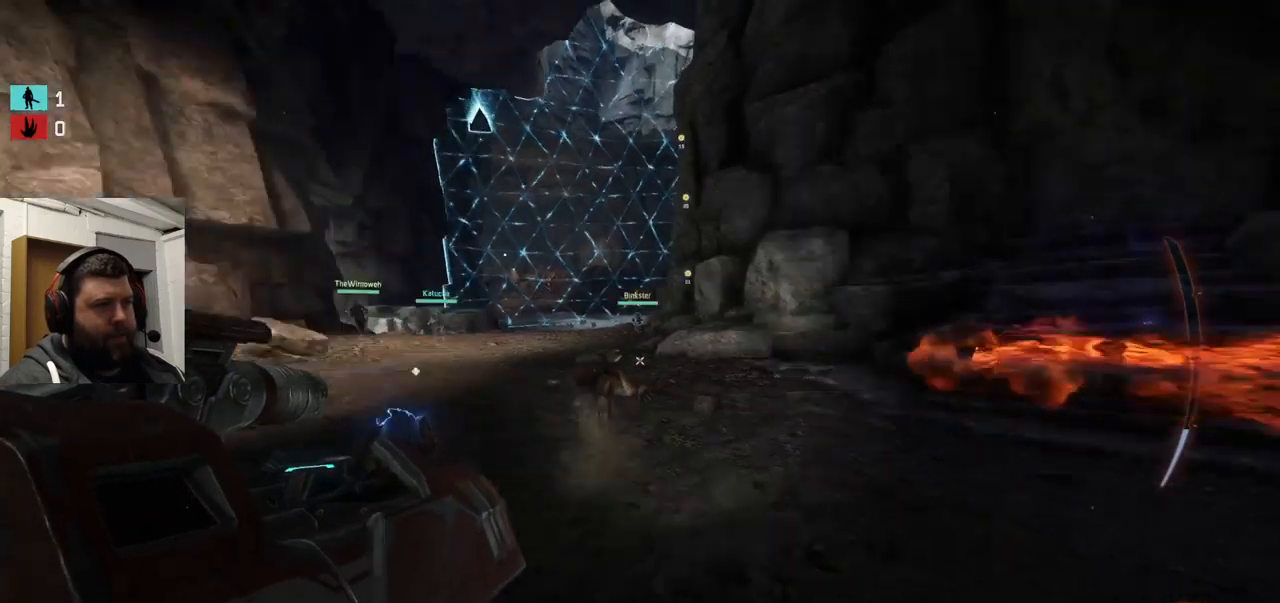
{"buttons": [], "left_stick": "up-right", "right_stick": "center", "events": [[17, "right_stick", "center"], [50, "left_stick", "down-left"], [400, "R2", "up"], [400, "left_stick", "up-right"]]}
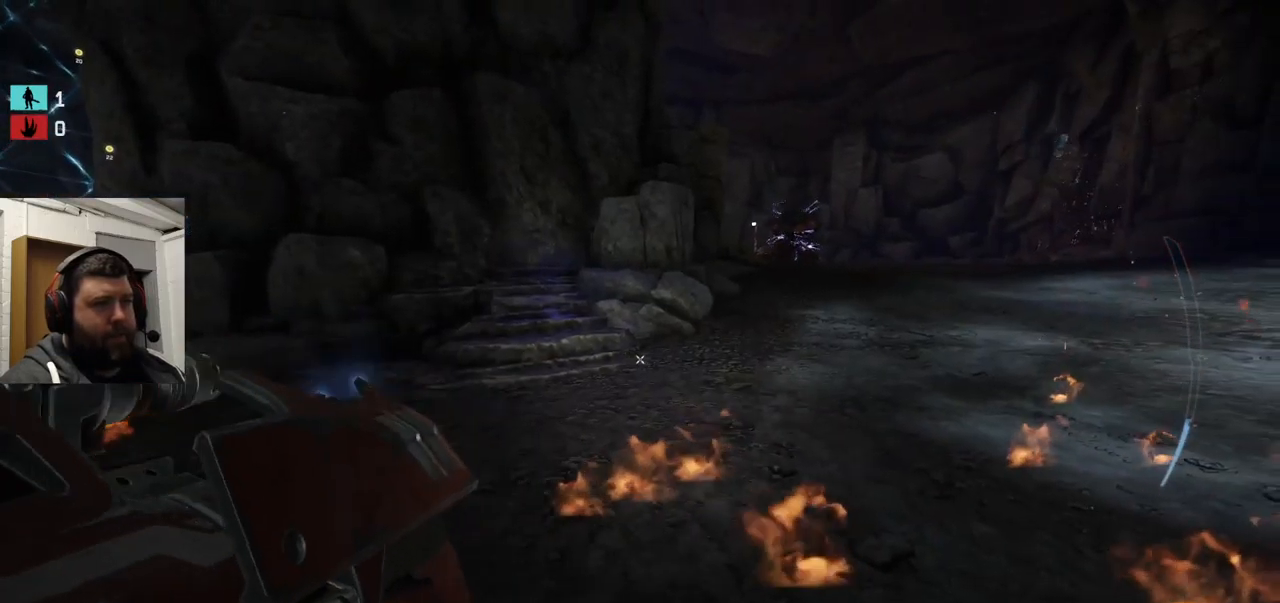
{"buttons": [], "left_stick": "up-right", "right_stick": "down", "events": [[150, "right_stick", "down-right"], [267, "right_stick", "center"], [350, "right_stick", "down-right"], [450, "right_stick", "down"]]}
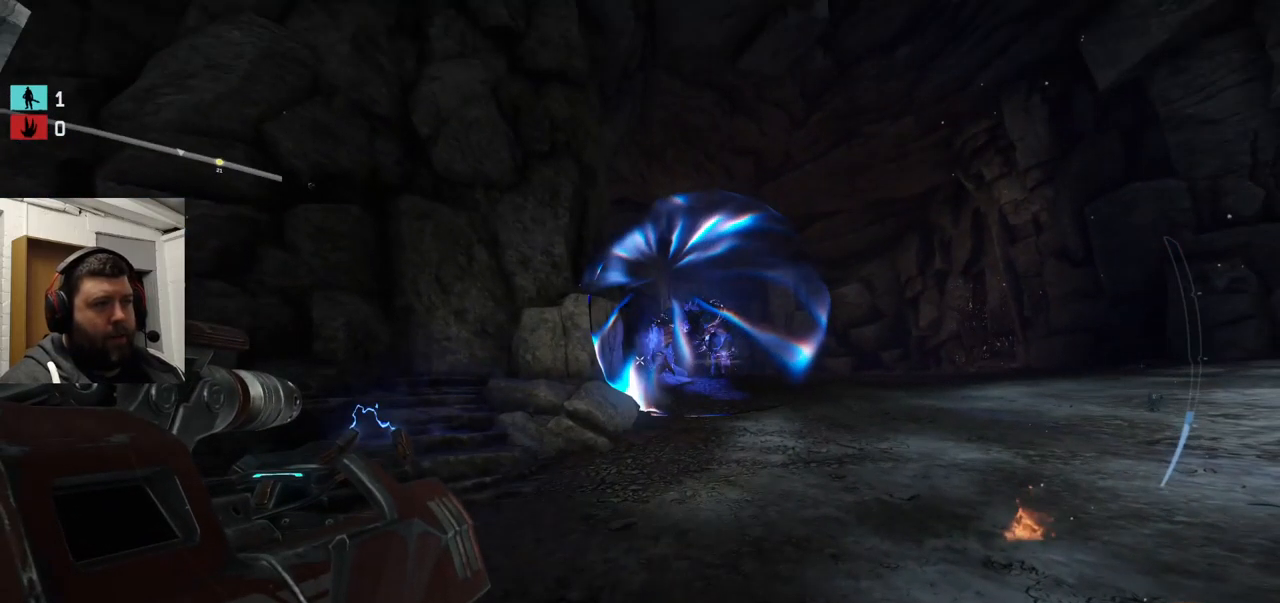
{"buttons": ["R2"], "left_stick": "right", "right_stick": "down-left", "events": [[67, "right_stick", "center"], [200, "R3", "down"], [217, "left_stick", "right"], [250, "R2", "down"], [250, "R3", "up"], [250, "right_stick", "down-left"]]}
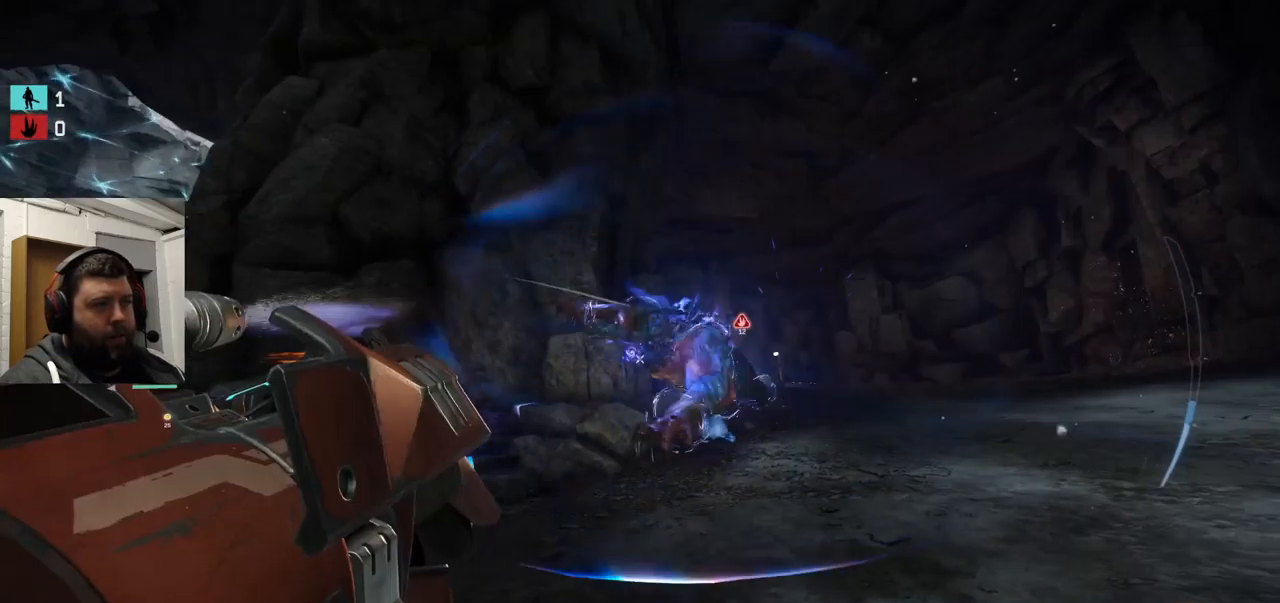
{"buttons": ["R2"], "left_stick": "down-right", "right_stick": "left", "events": [[50, "left_stick", "down-right"], [50, "right_stick", "center"], [450, "right_stick", "left"]]}
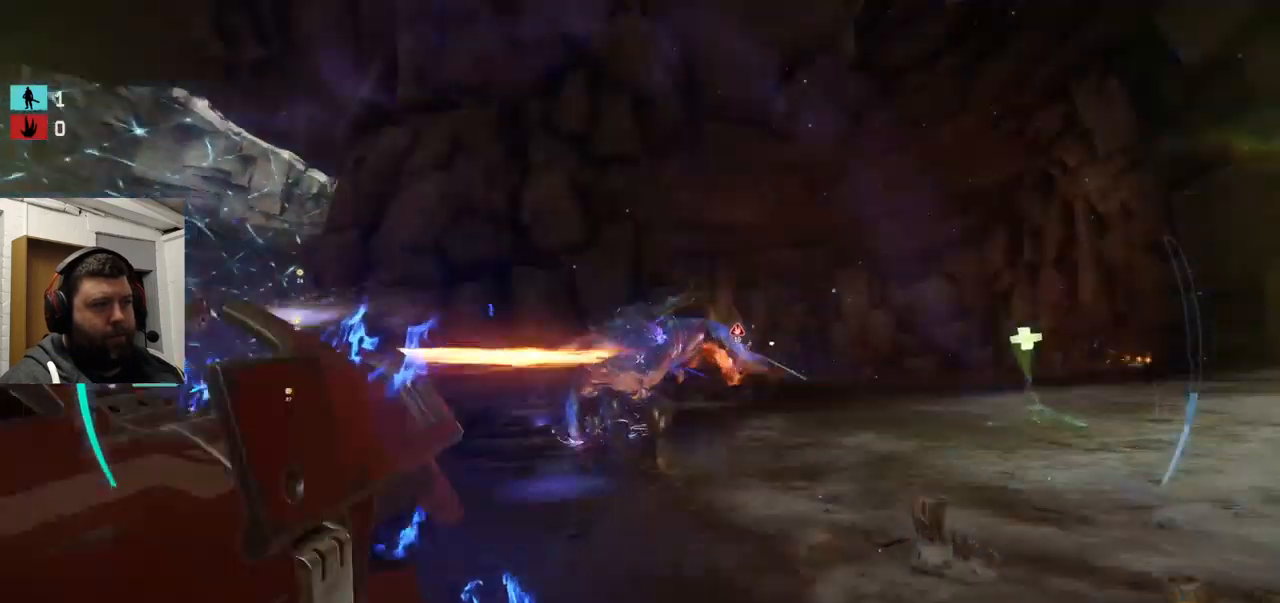
{"buttons": ["R2"], "left_stick": "down-right", "right_stick": "center", "events": [[200, "right_stick", "center"]]}
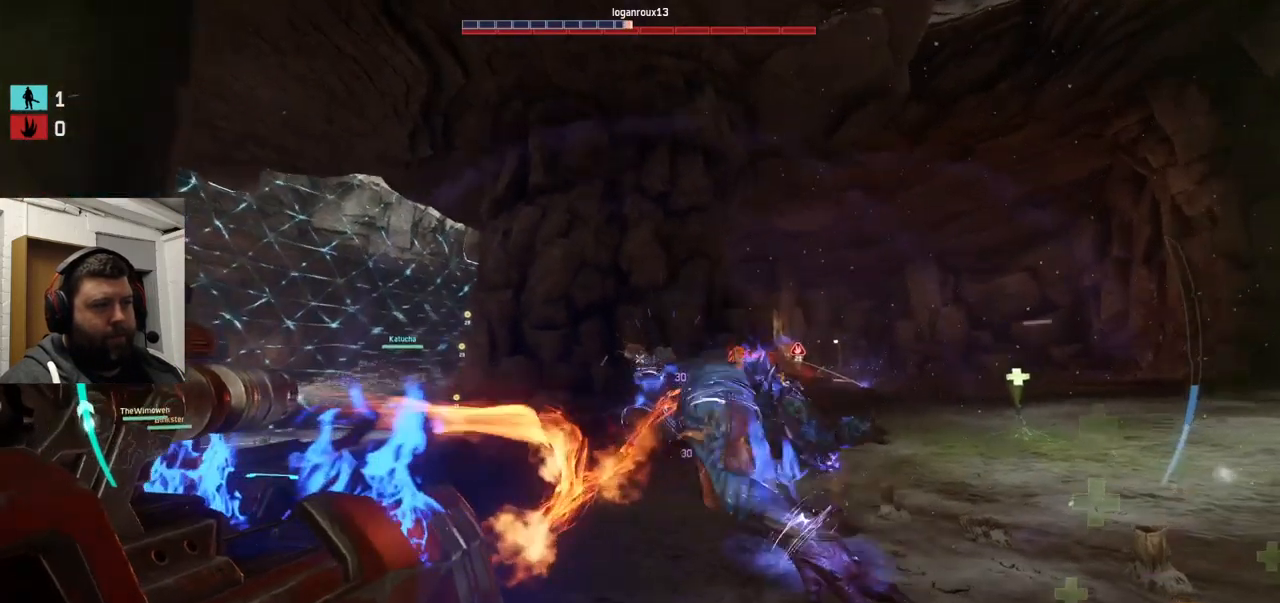
{"buttons": ["R2"], "left_stick": "down-right", "right_stick": "center", "events": [[84, "right_stick", "right"], [250, "right_stick", "up-left"], [500, "right_stick", "center"]]}
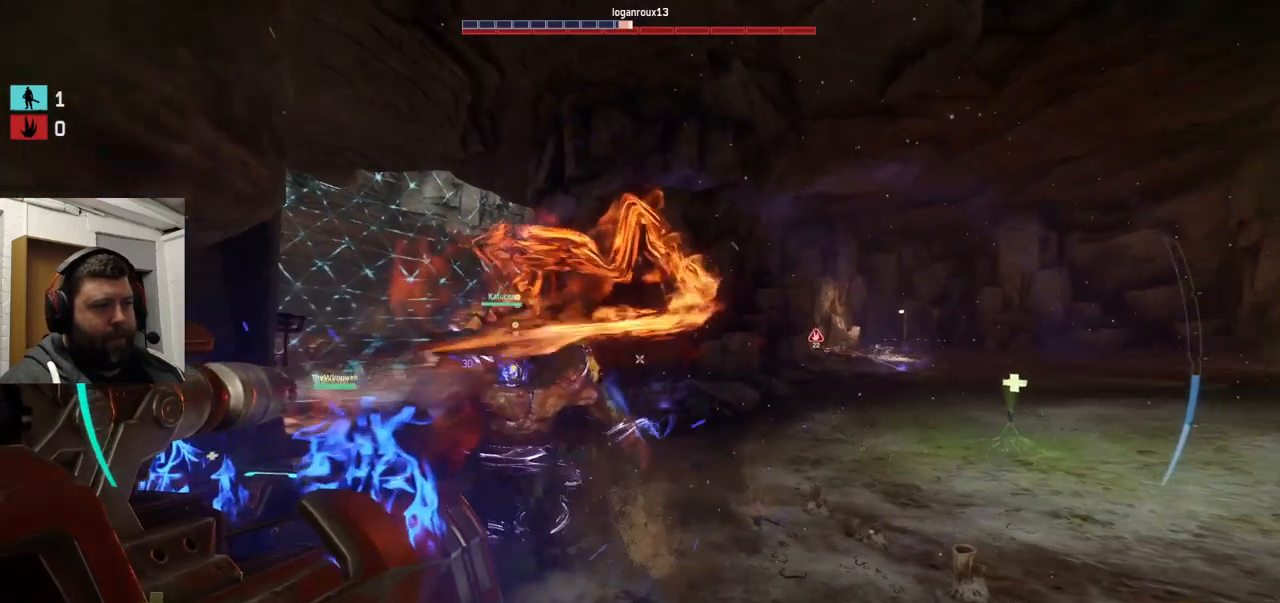
{"buttons": ["R2"], "left_stick": "down-right", "right_stick": "center", "events": []}
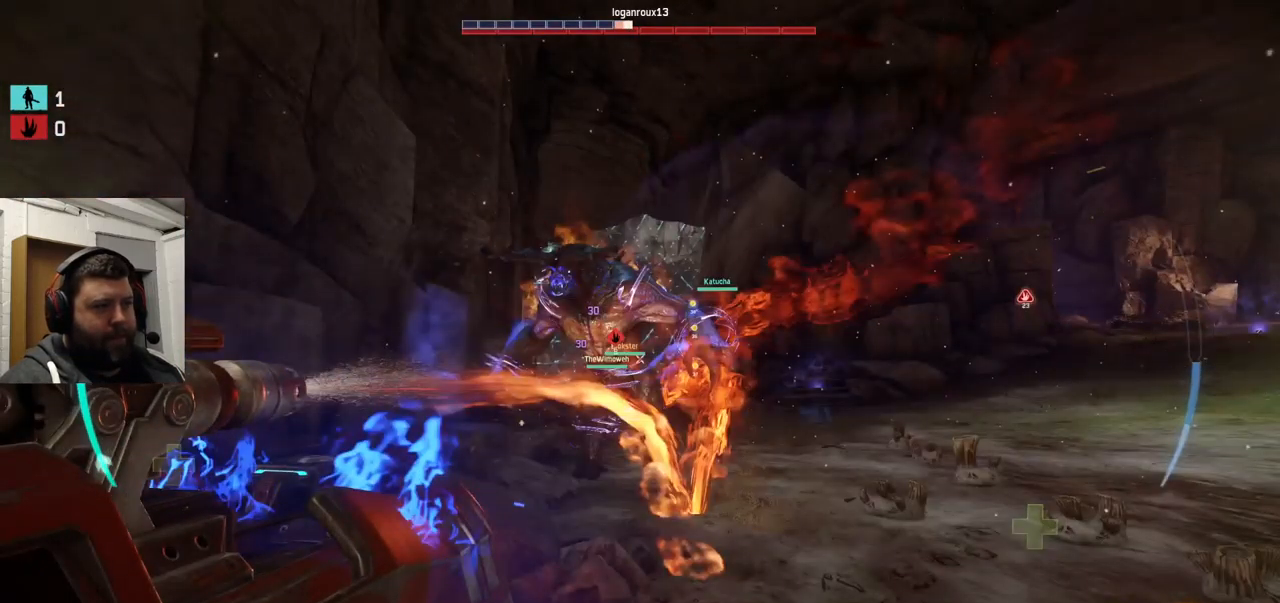
{"buttons": ["R2"], "left_stick": "down-right", "right_stick": "center", "events": []}
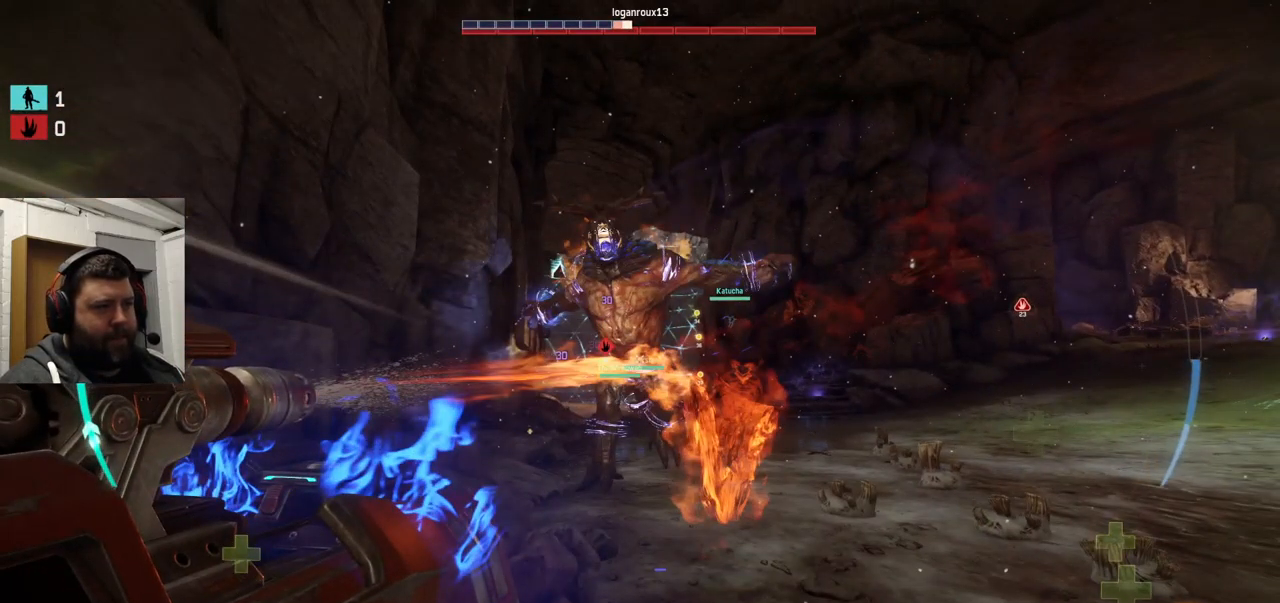
{"buttons": [], "left_stick": "right", "right_stick": "center", "events": [[184, "right_stick", "down-left"], [484, "R2", "up"], [484, "left_stick", "right"], [484, "right_stick", "center"]]}
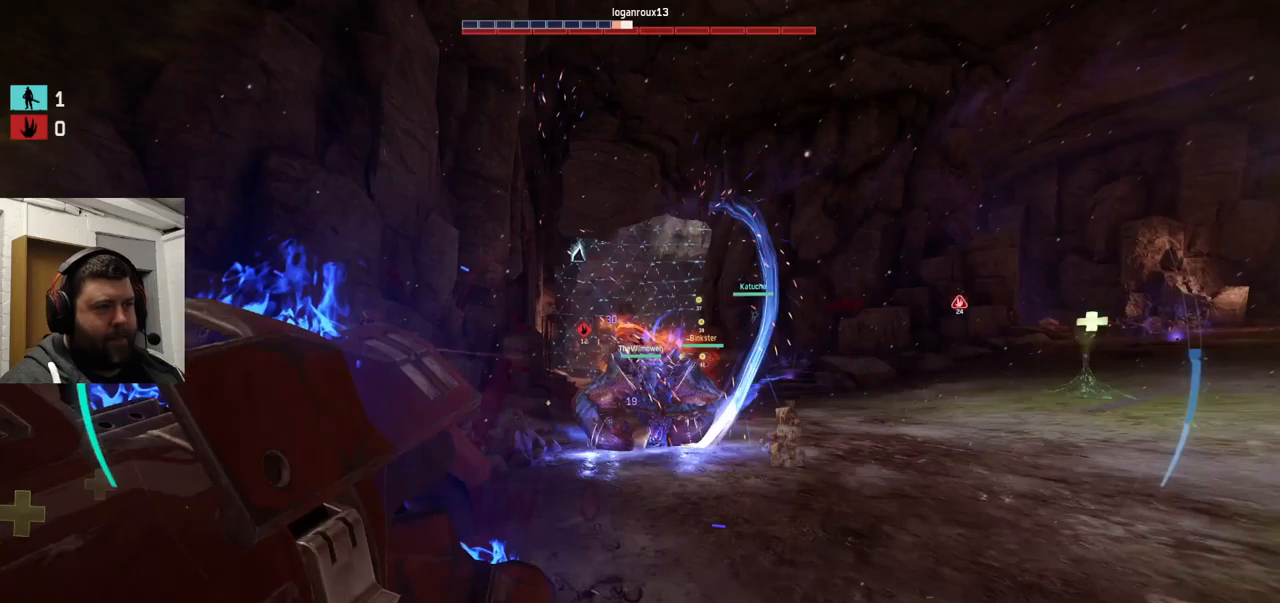
{"buttons": ["R2"], "left_stick": "up", "right_stick": "center", "events": [[17, "left_stick", "down-right"], [33, "R2", "down"], [217, "left_stick", "center"], [467, "left_stick", "up"]]}
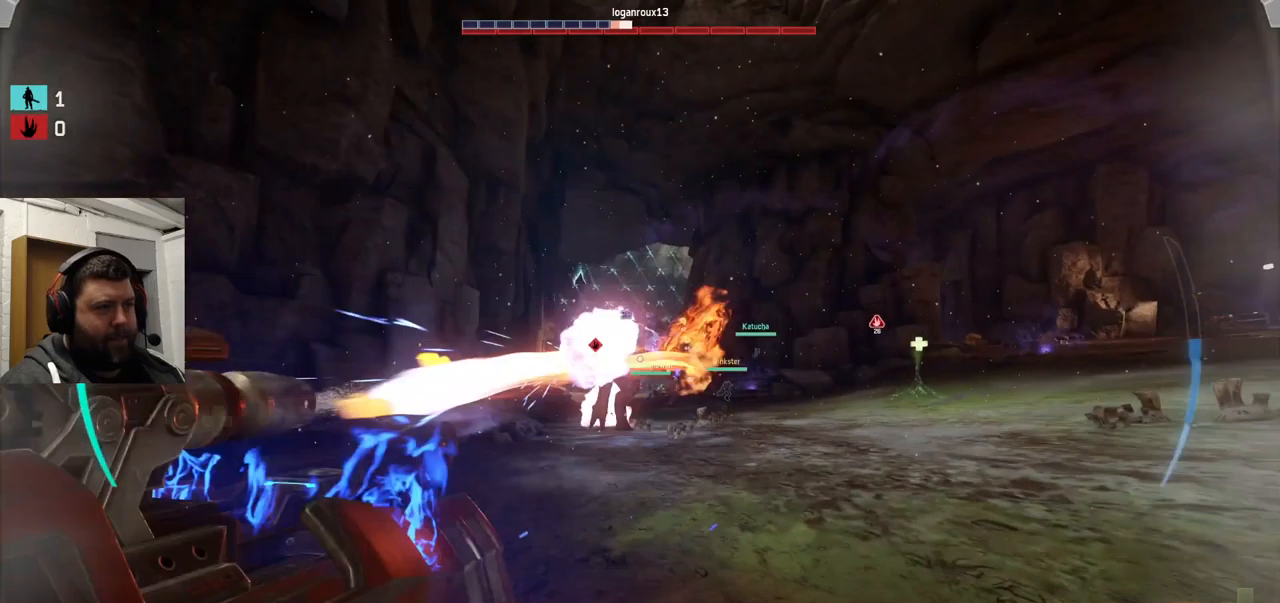
{"buttons": ["R2"], "left_stick": "up", "right_stick": "center", "events": [[100, "right_stick", "down-left"], [317, "right_stick", "center"]]}
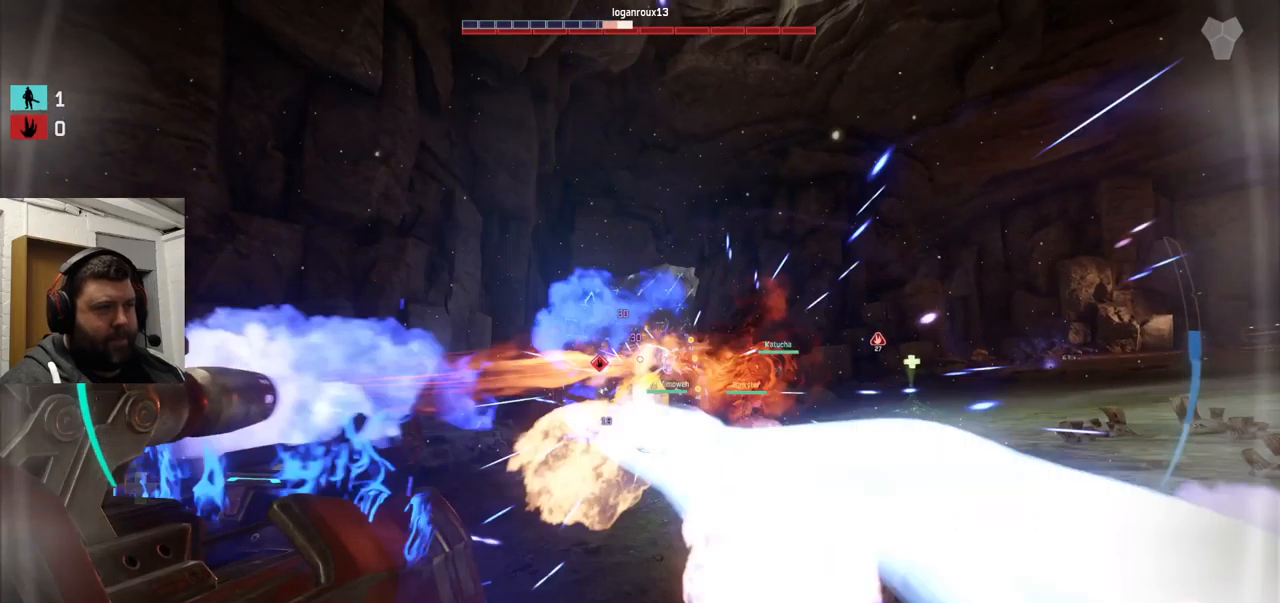
{"buttons": ["R2"], "left_stick": "up", "right_stick": "center", "events": []}
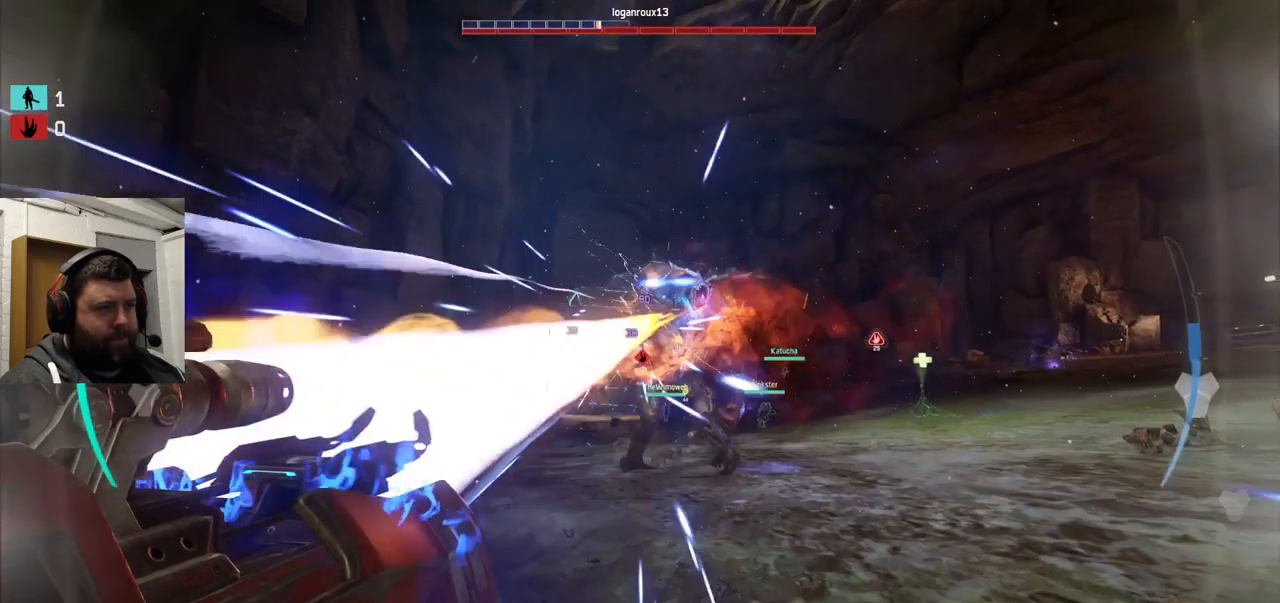
{"buttons": ["R2"], "left_stick": "up-left", "right_stick": "center", "events": [[133, "right_stick", "right"], [400, "left_stick", "up-left"], [400, "right_stick", "center"]]}
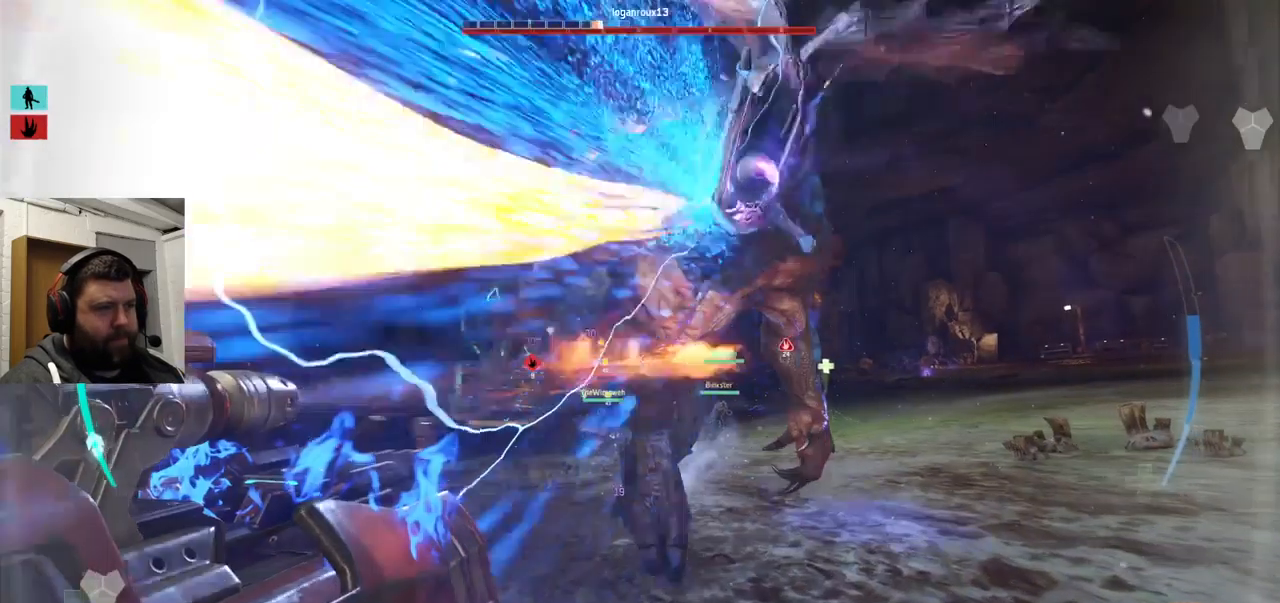
{"buttons": ["R2"], "left_stick": "up-left", "right_stick": "center", "events": [[17, "right_stick", "right"], [467, "right_stick", "center"]]}
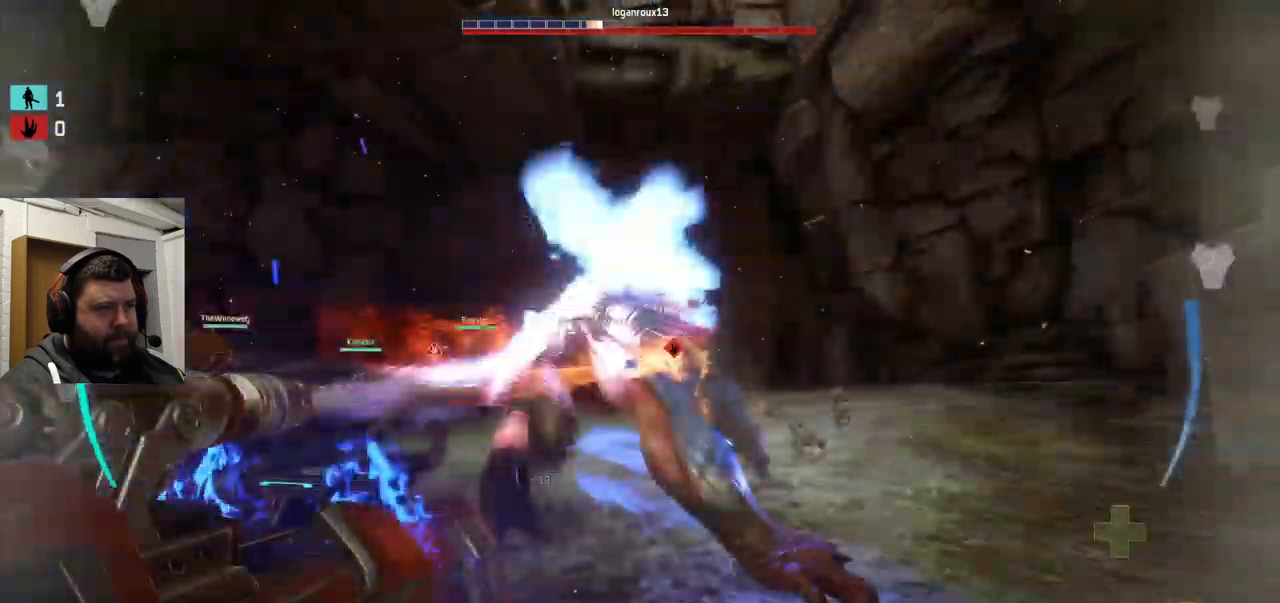
{"buttons": ["R2"], "left_stick": "left", "right_stick": "center", "events": [[167, "left_stick", "left"]]}
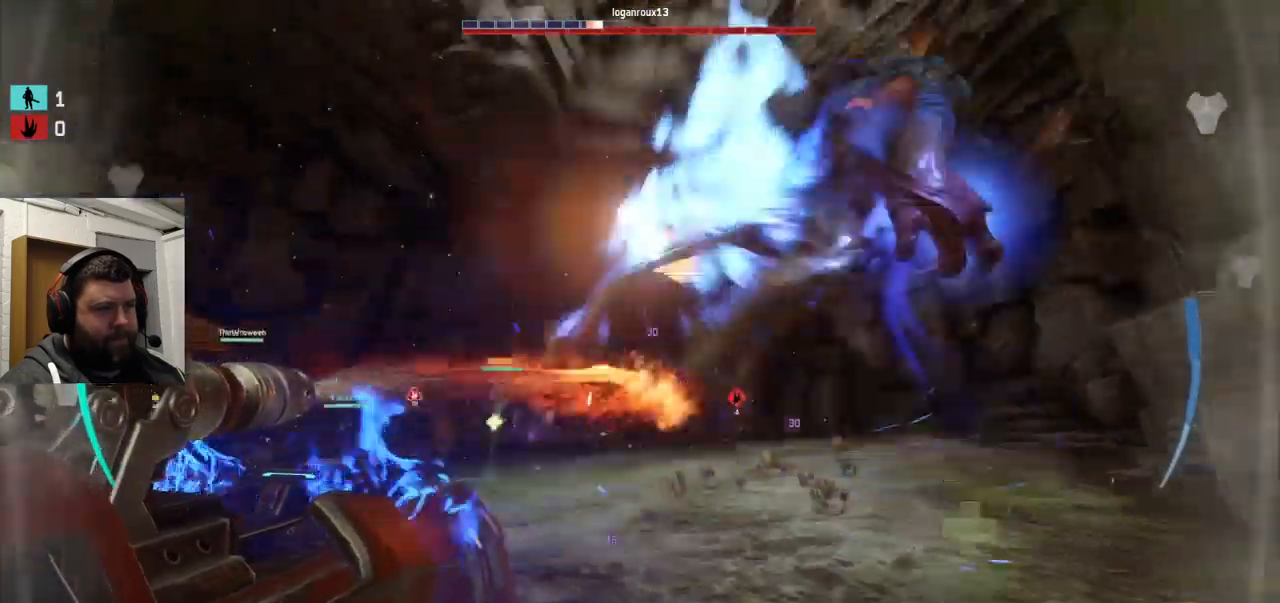
{"buttons": ["R2"], "left_stick": "left", "right_stick": "center", "events": []}
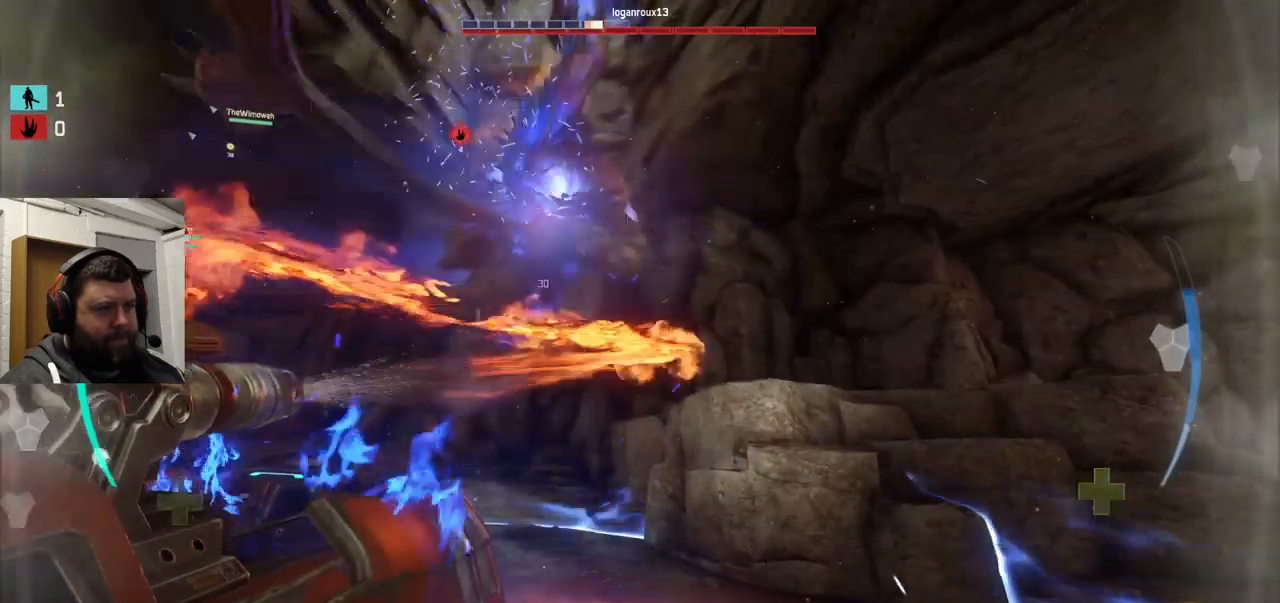
{"buttons": ["R2"], "left_stick": "left", "right_stick": "center", "events": []}
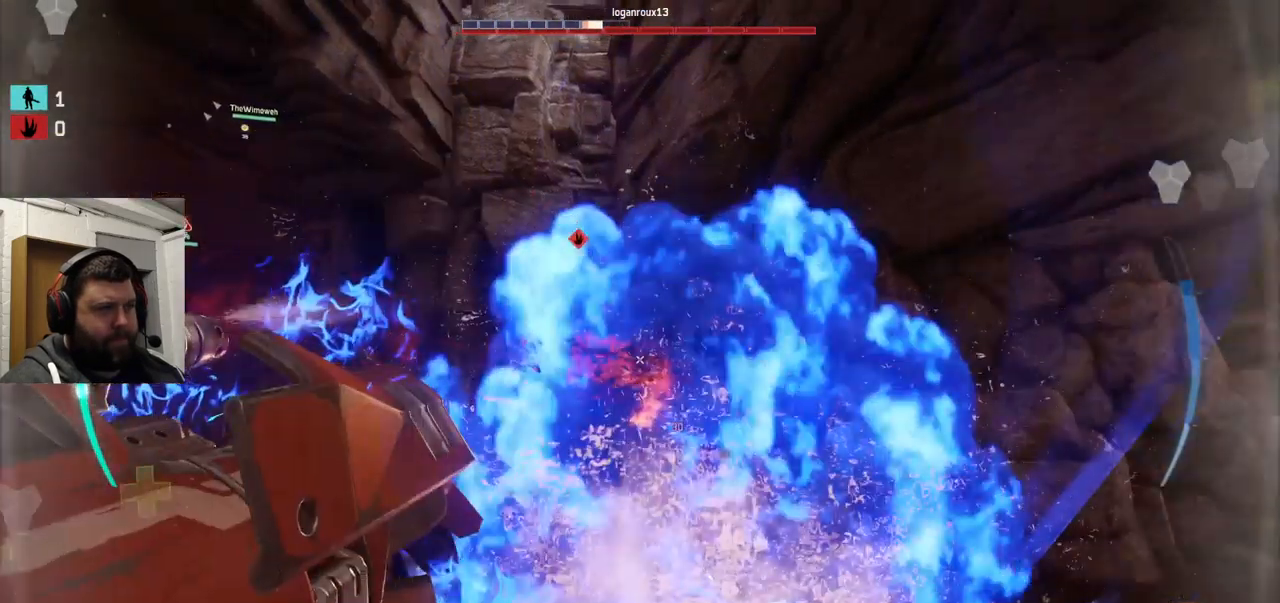
{"buttons": ["R2"], "left_stick": "up-left", "right_stick": "center", "events": [[283, "right_stick", "up-left"], [417, "left_stick", "up-left"], [417, "right_stick", "center"]]}
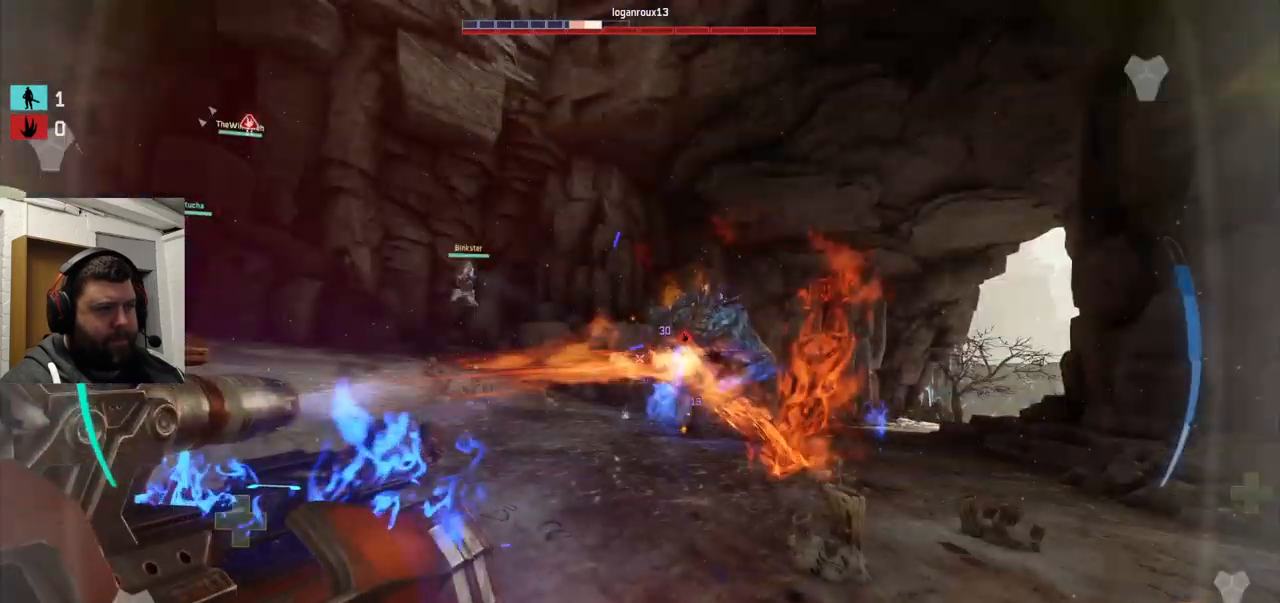
{"buttons": ["R2"], "left_stick": "up-left", "right_stick": "right", "events": [[483, "right_stick", "right"]]}
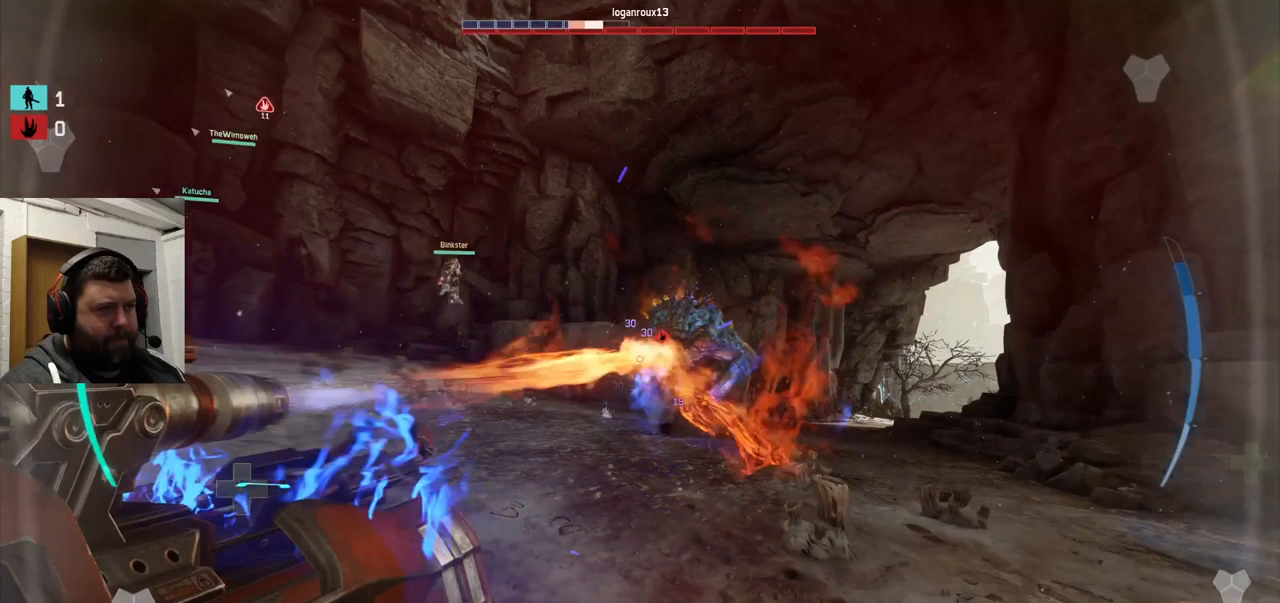
{"buttons": ["R2"], "left_stick": "up-left", "right_stick": "right", "events": [[100, "right_stick", "center"], [333, "right_stick", "right"]]}
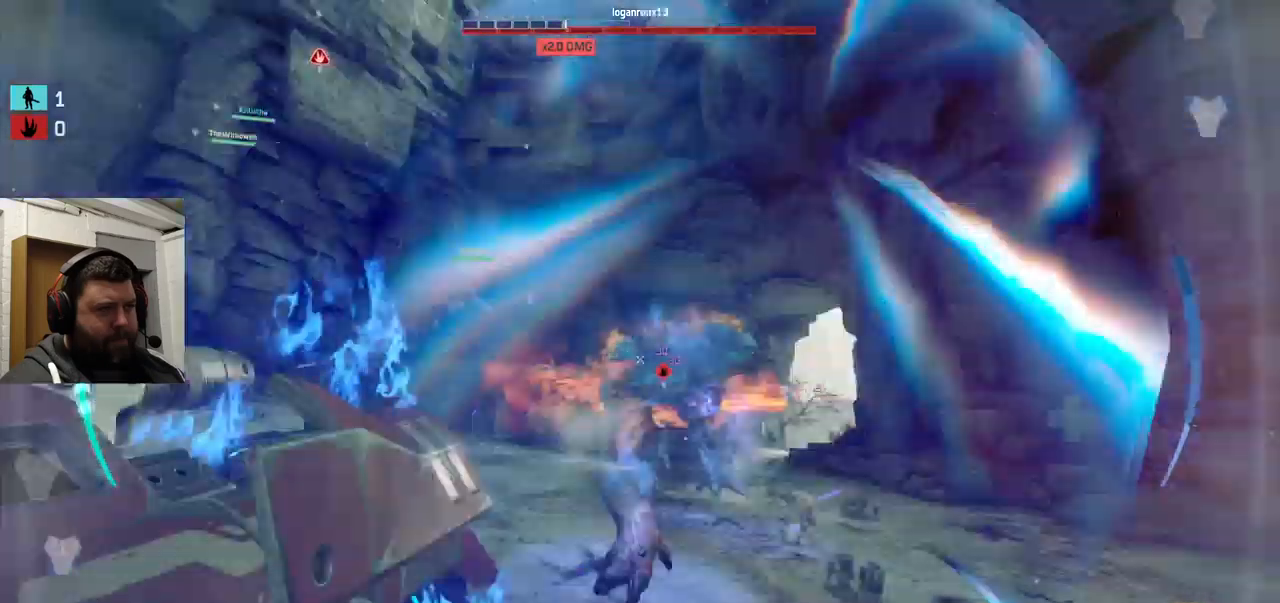
{"buttons": ["R2"], "left_stick": "up-left", "right_stick": "center", "events": [[67, "right_stick", "center"]]}
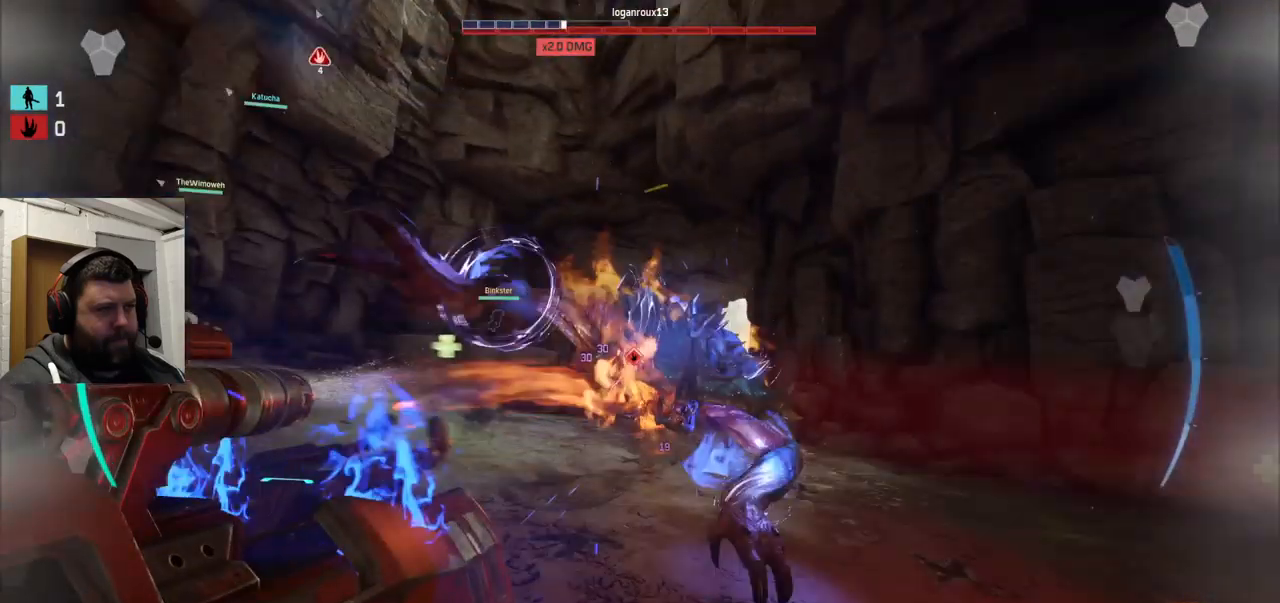
{"buttons": ["R2"], "left_stick": "up-left", "right_stick": "center", "events": [[217, "right_stick", "right"], [367, "right_stick", "center"]]}
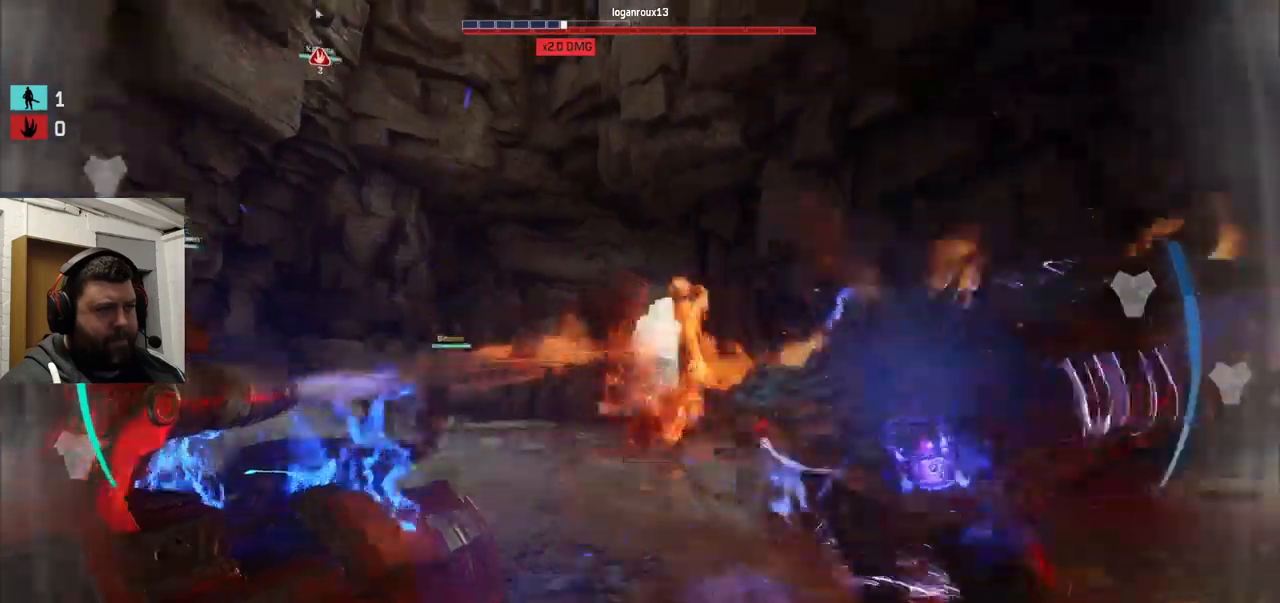
{"buttons": ["R2"], "left_stick": "up-left", "right_stick": "right", "events": [[67, "right_stick", "right"]]}
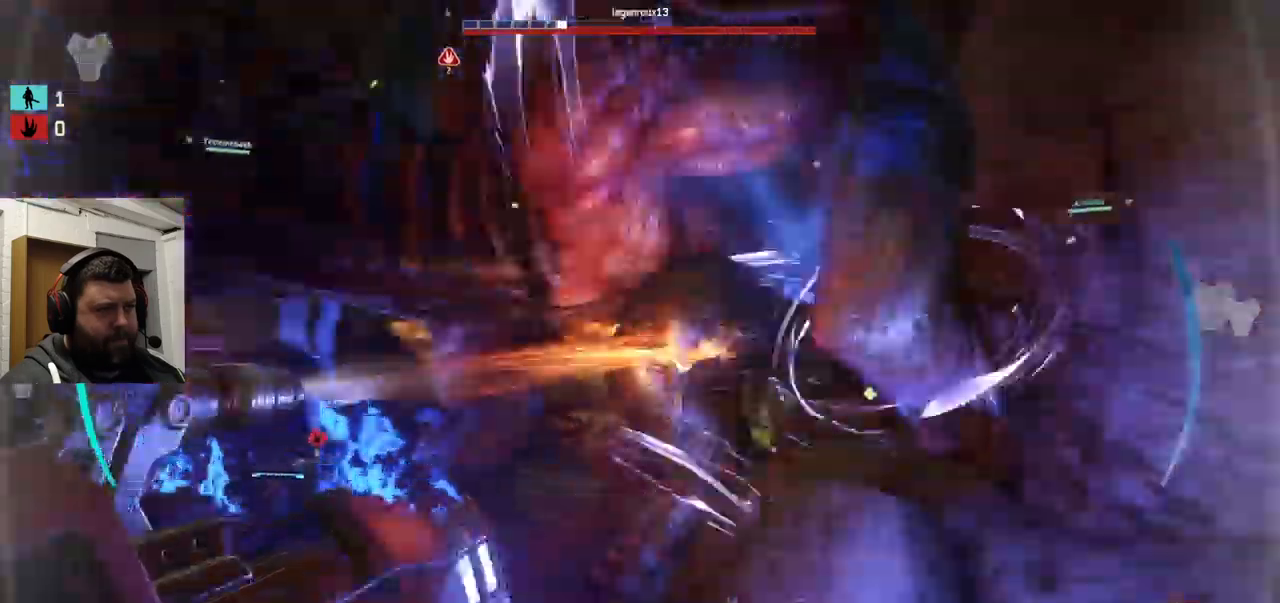
{"buttons": ["R2"], "left_stick": "down-left", "right_stick": "right", "events": [[167, "left_stick", "left"], [167, "right_stick", "center"], [317, "right_stick", "left"], [383, "left_stick", "down-left"], [450, "right_stick", "right"]]}
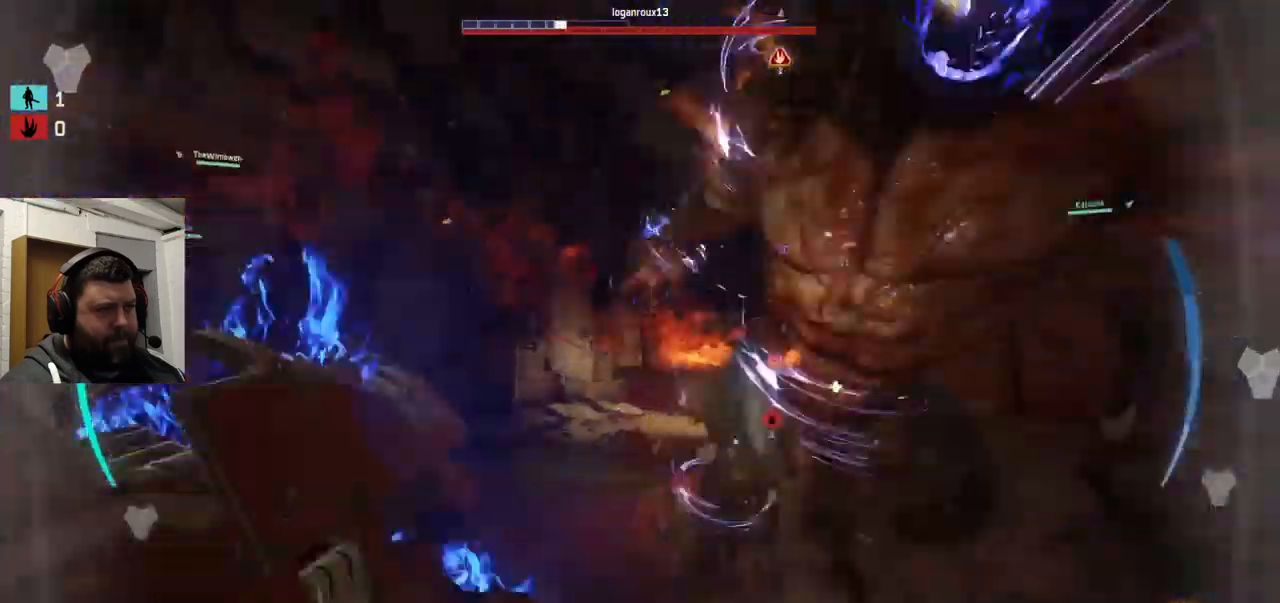
{"buttons": ["R2"], "left_stick": "down-left", "right_stick": "center", "events": [[483, "right_stick", "center"]]}